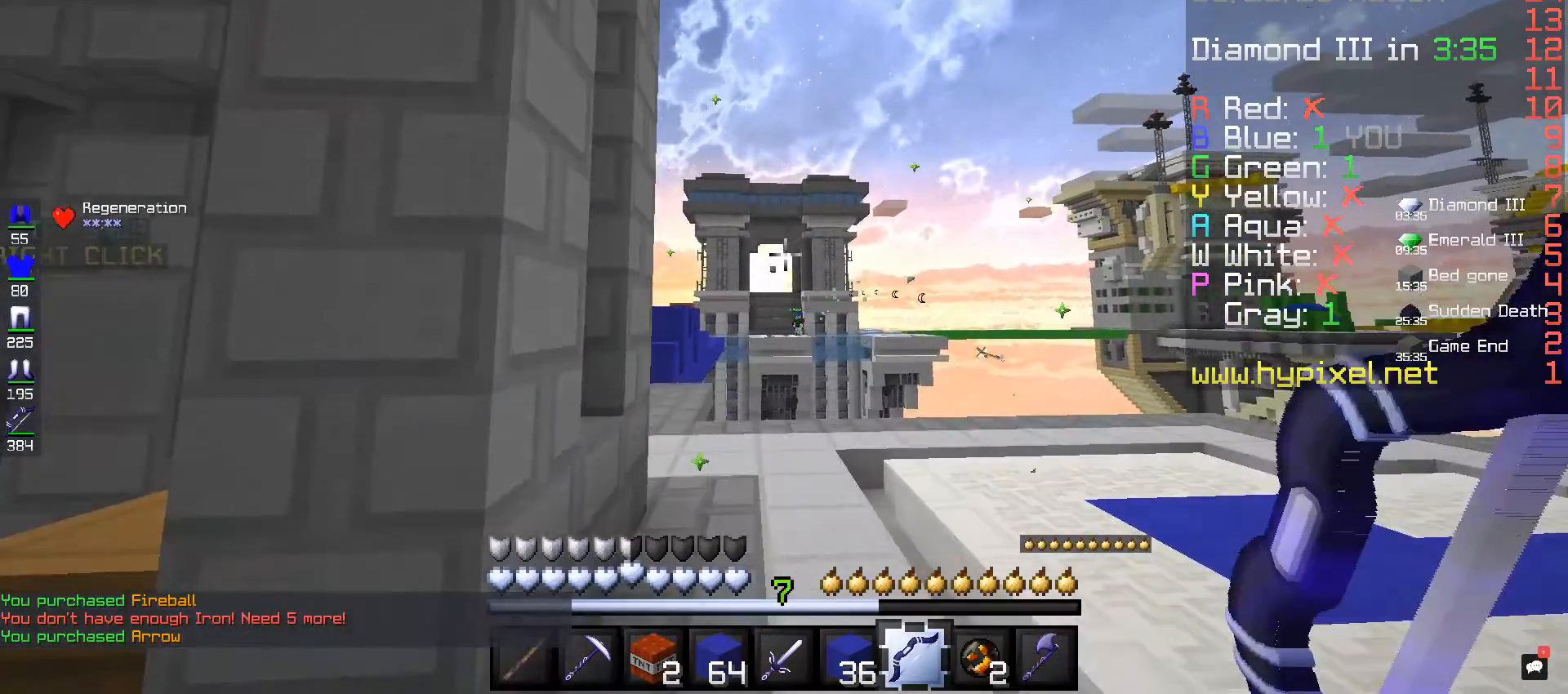
Gameplay with keyboard and mouse; each line is a JSON object with the keys and mouse buttons held at the frame after it. "events" lists presses ("down") and releases ("up") of "a", "d", "s", "space", "w", "mouse_left" and "mouse_right" between this image and that frame as [ms after this image, input, new state], when the widget could be followed in between. "mouse_left", "mouse_right" = the "left", "right" buttons of the "mouse" list. No other keys are recorded. Fast repeated clicks can show as one long hold. Mouse movement is not recorded.
{"keys": ["d", "w"], "mouse": ["right"], "events": [[120, "a", "up"], [240, "d", "down"], [400, "mouse_right", "down"]]}
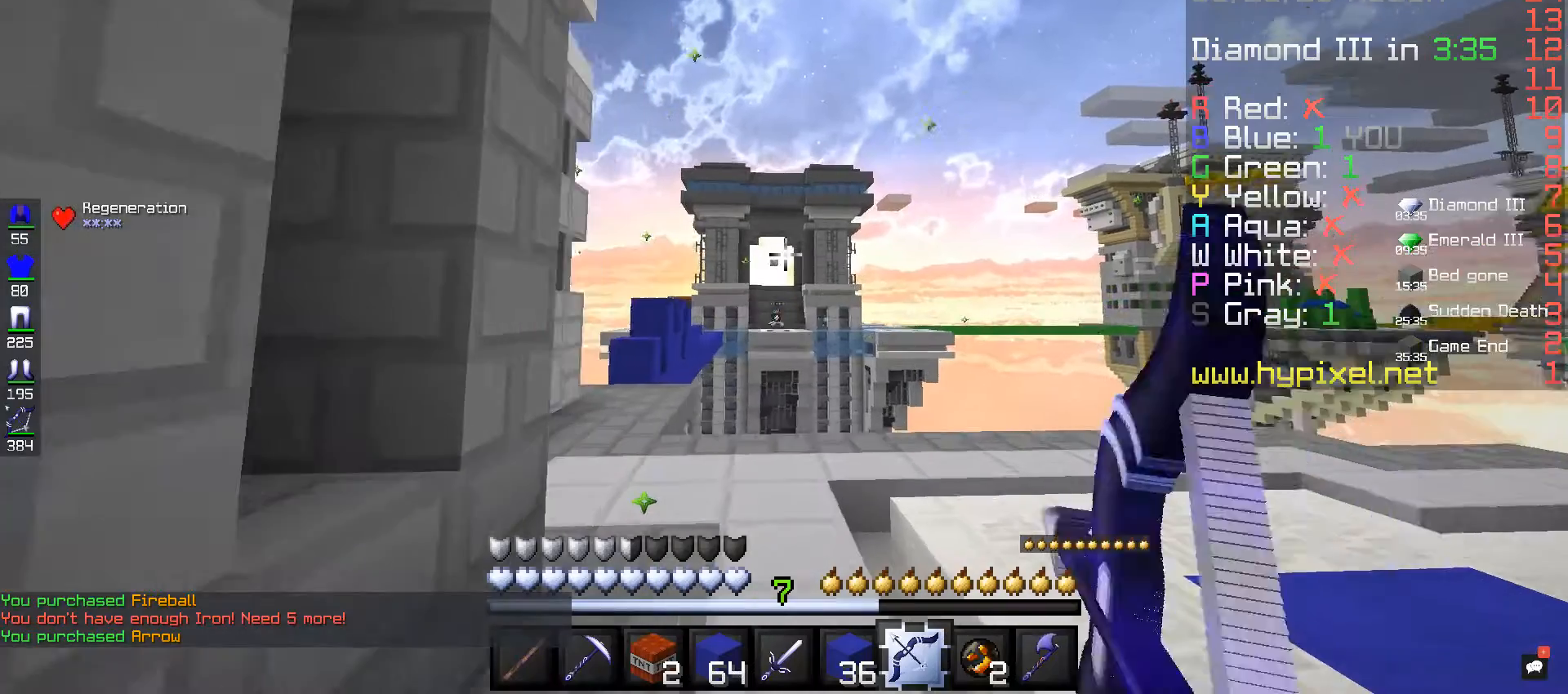
{"keys": ["d"], "mouse": ["right"], "events": [[40, "w", "up"]]}
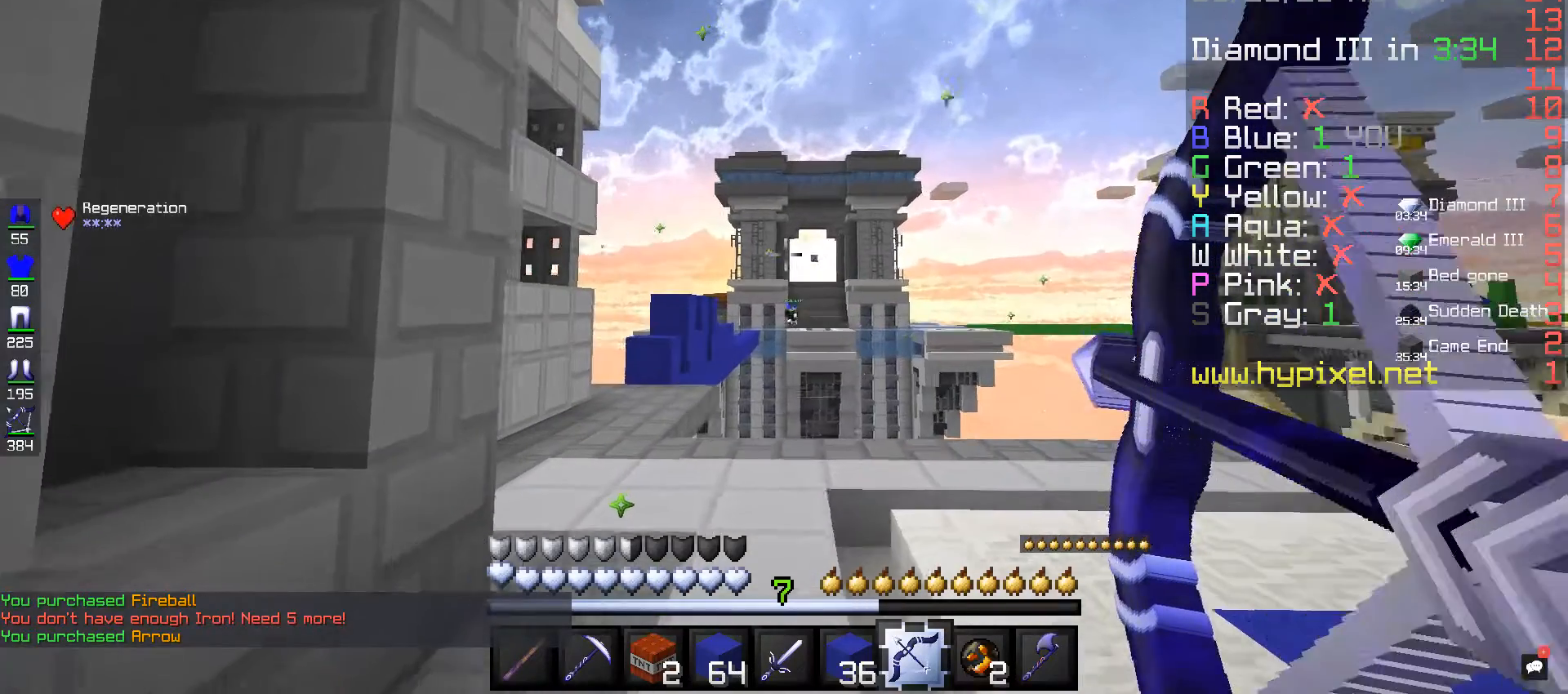
{"keys": ["d"], "mouse": ["right"], "events": []}
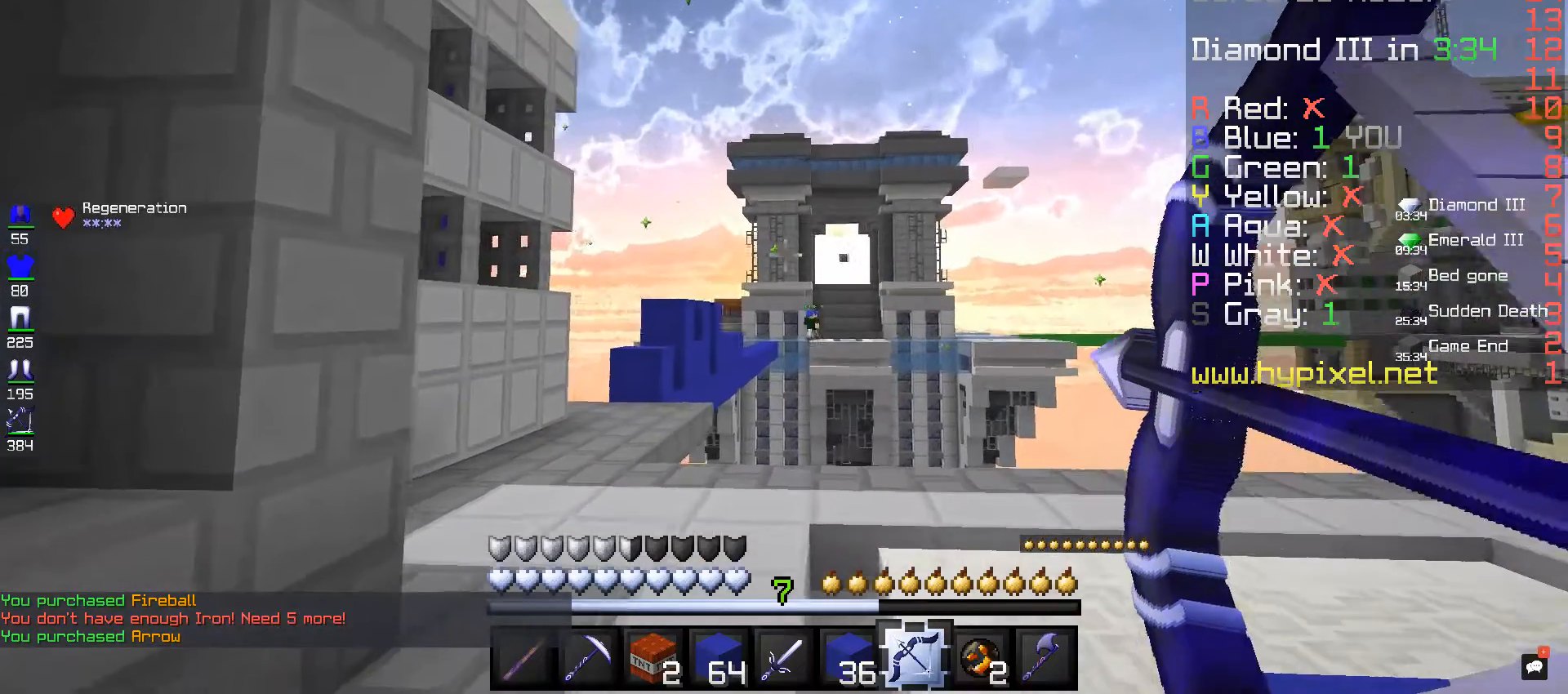
{"keys": ["d"], "mouse": ["right"], "events": []}
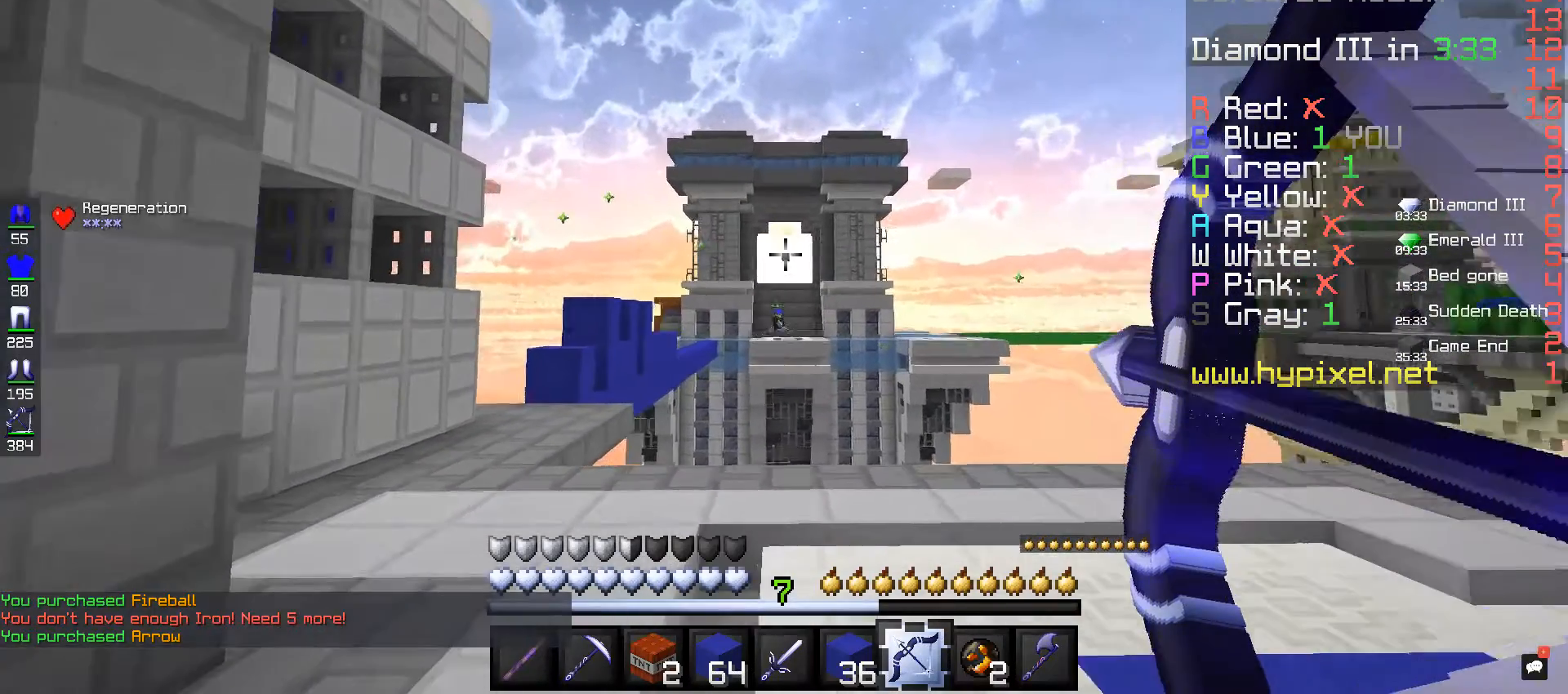
{"keys": ["d"], "mouse": ["right"], "events": []}
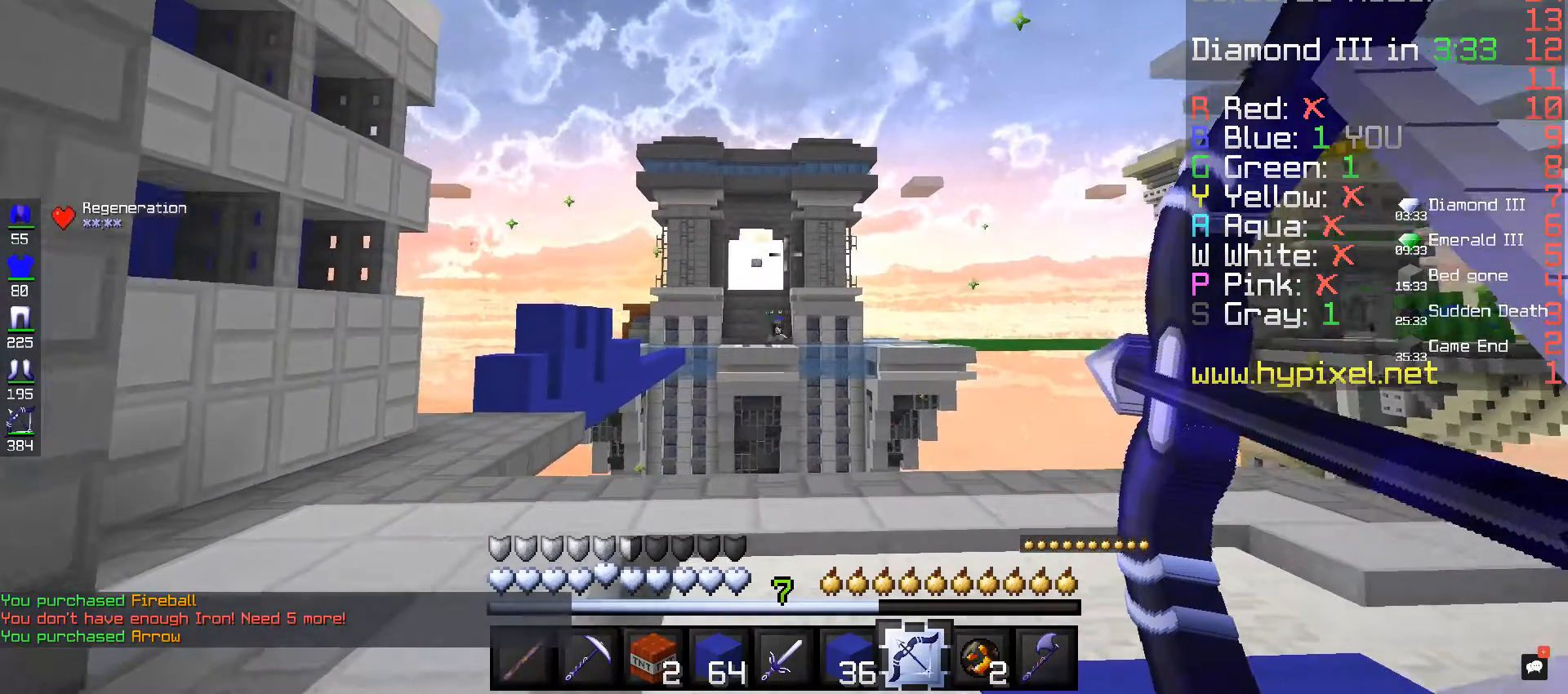
{"keys": ["d"], "mouse": ["right"], "events": []}
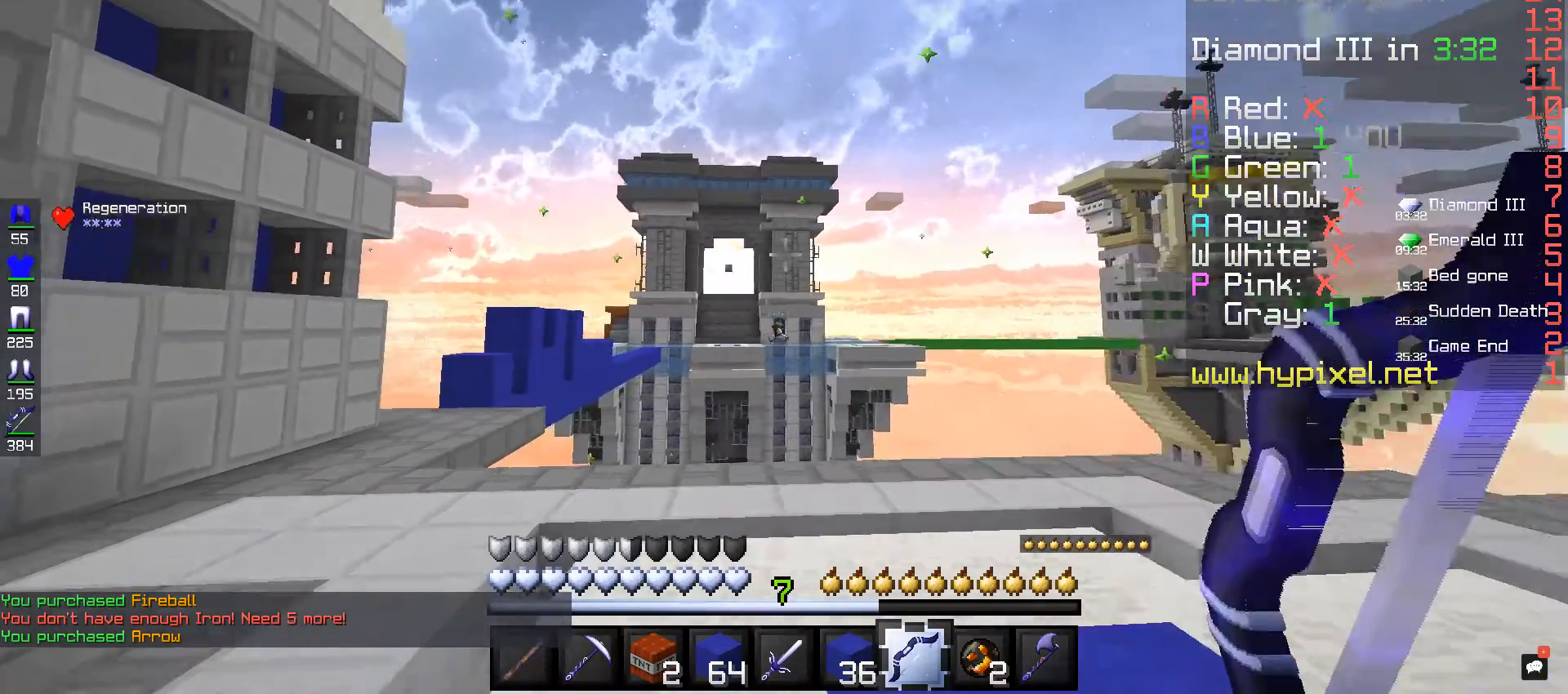
{"keys": ["w"], "mouse": [], "events": [[40, "mouse_right", "up"], [200, "d", "up"], [280, "w", "down"]]}
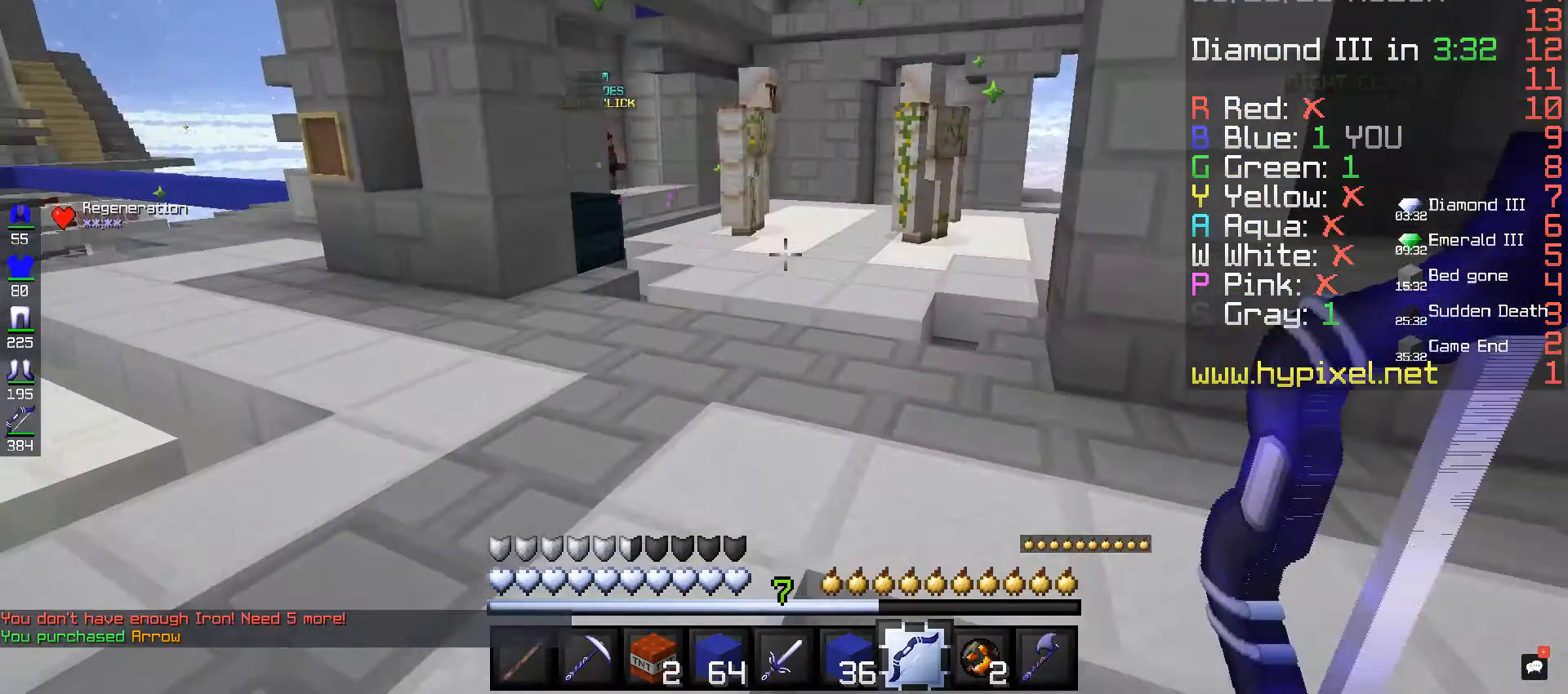
{"keys": ["w"], "mouse": [], "events": []}
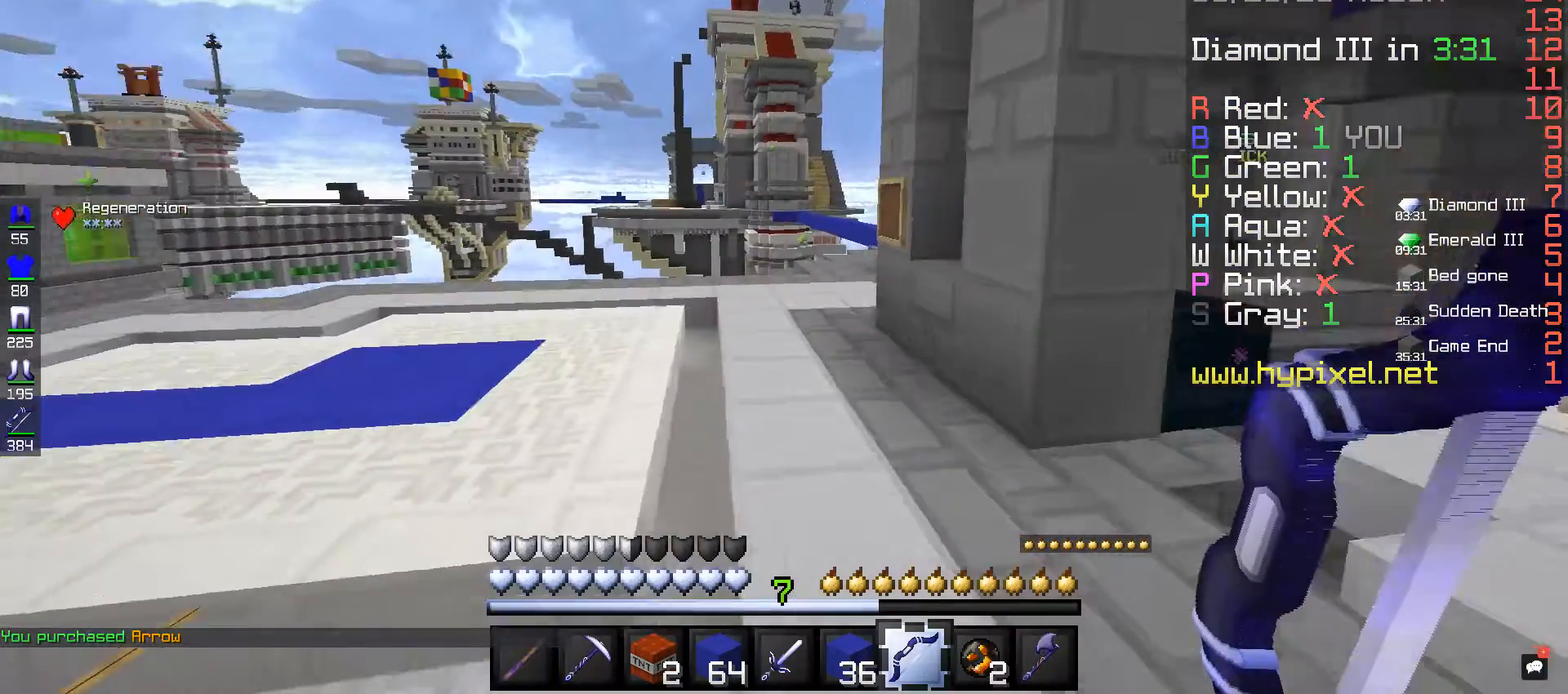
{"keys": ["a", "space", "w"], "mouse": [], "events": [[120, "space", "down"], [320, "a", "down"]]}
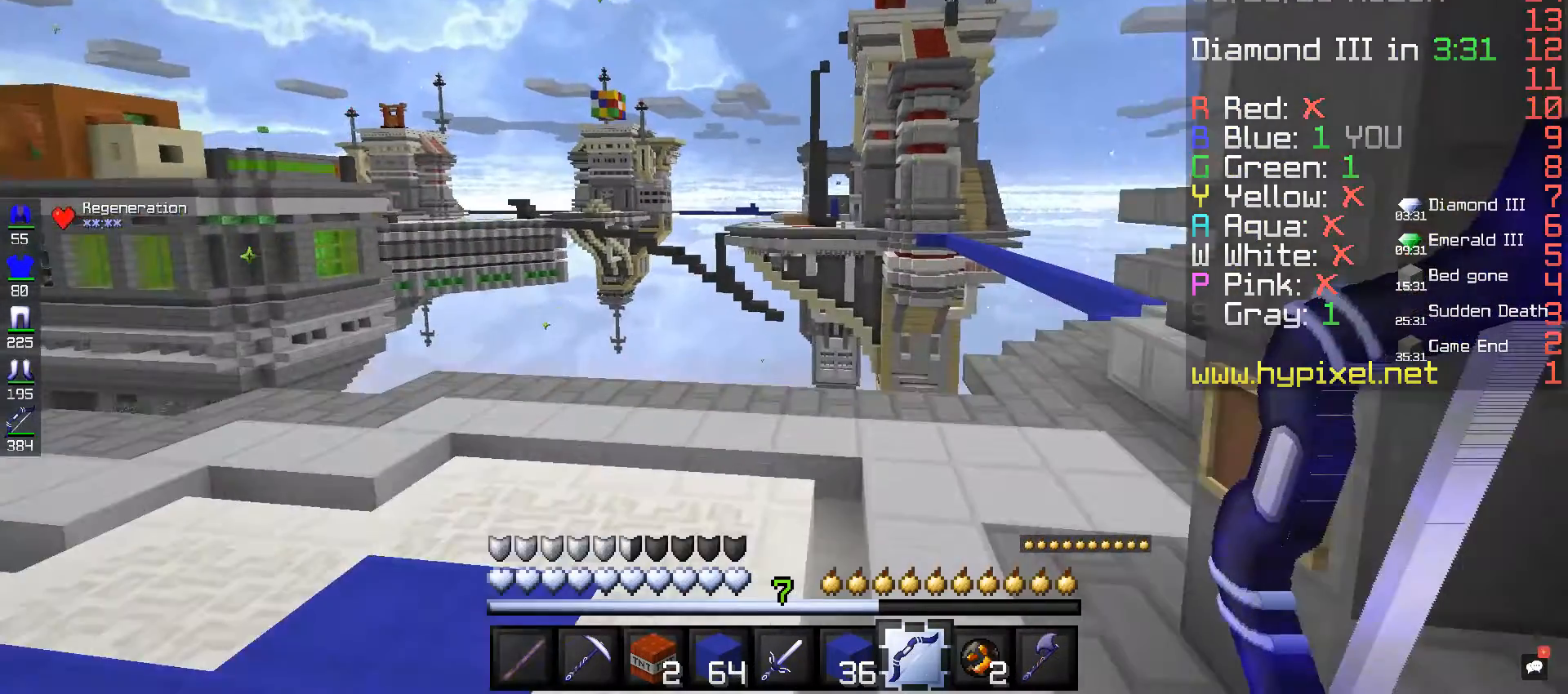
{"keys": ["a", "w"], "mouse": [], "events": [[40, "space", "up"]]}
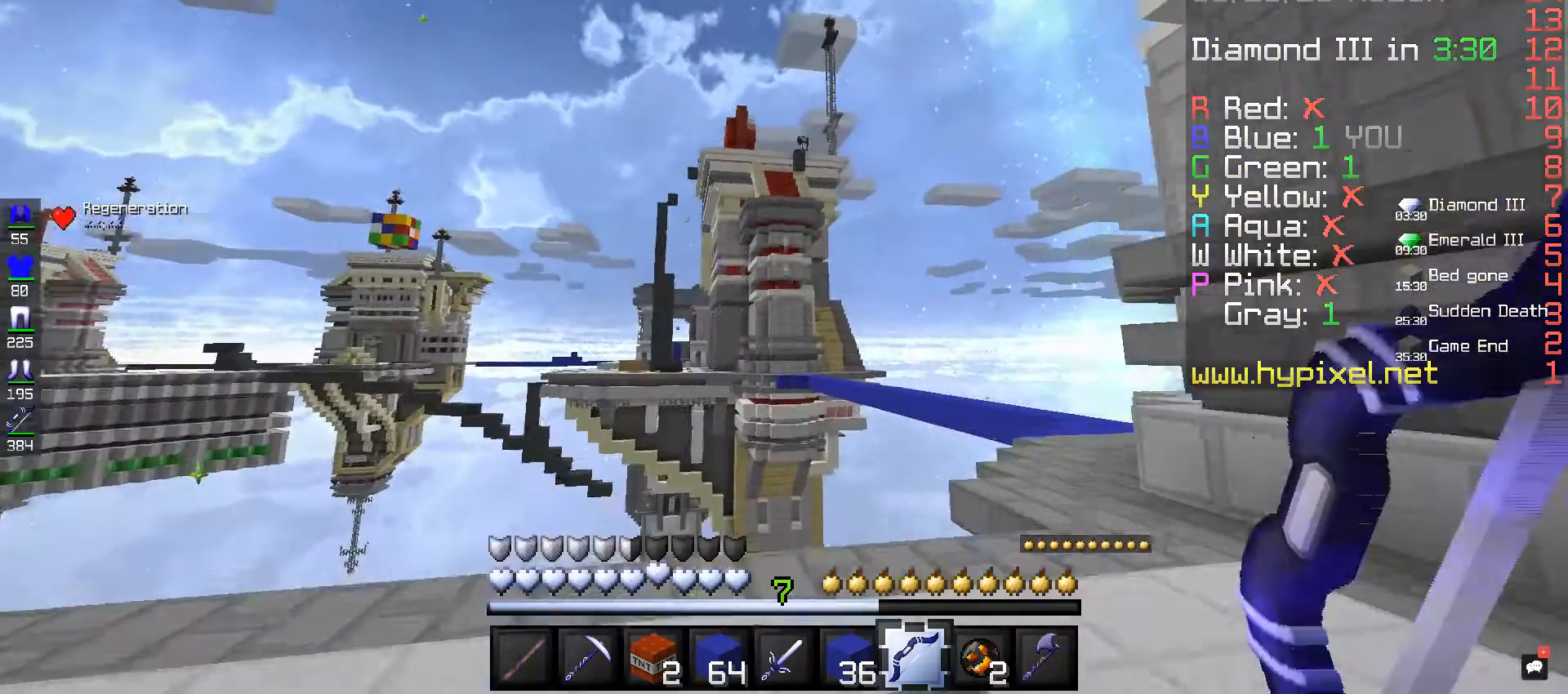
{"keys": [], "mouse": ["right"], "events": [[280, "a", "up"], [280, "mouse_right", "down"], [280, "w", "up"]]}
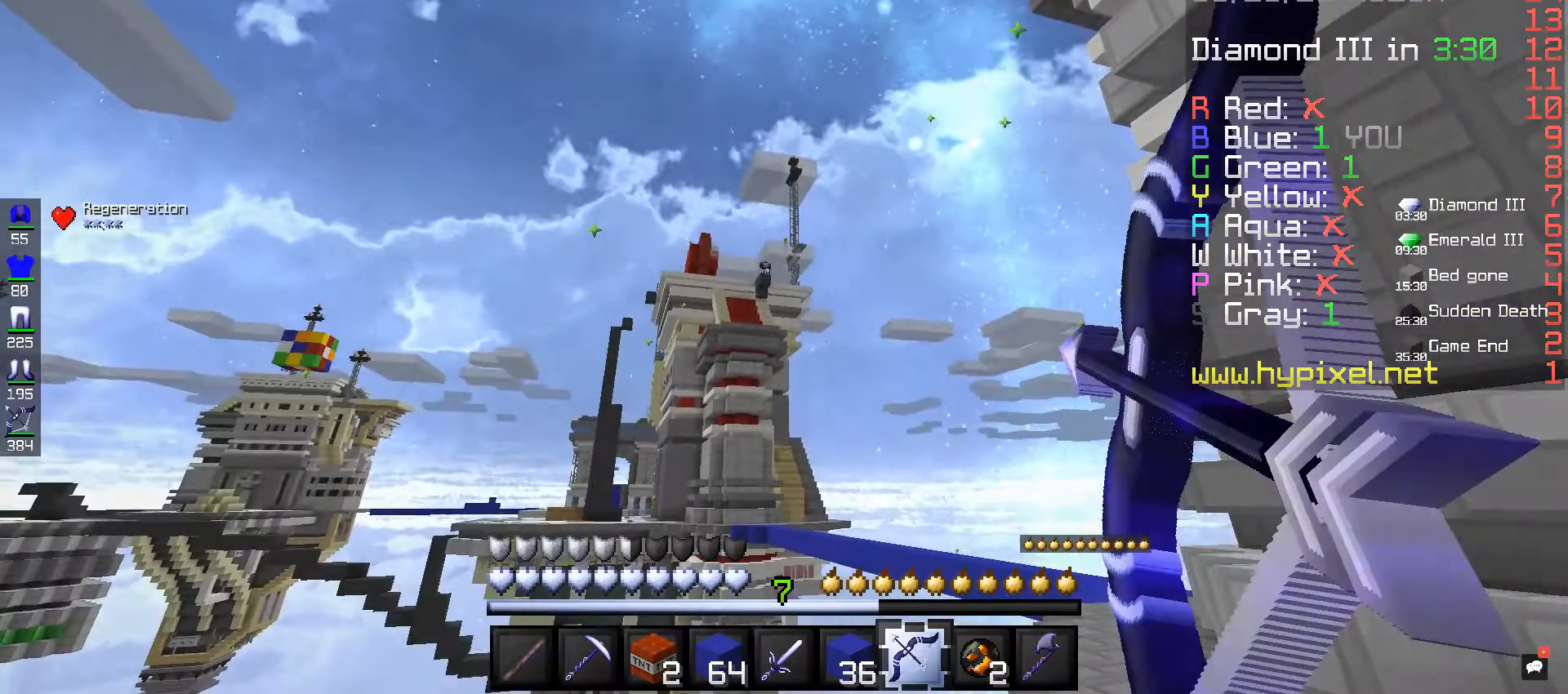
{"keys": [], "mouse": ["right"], "events": []}
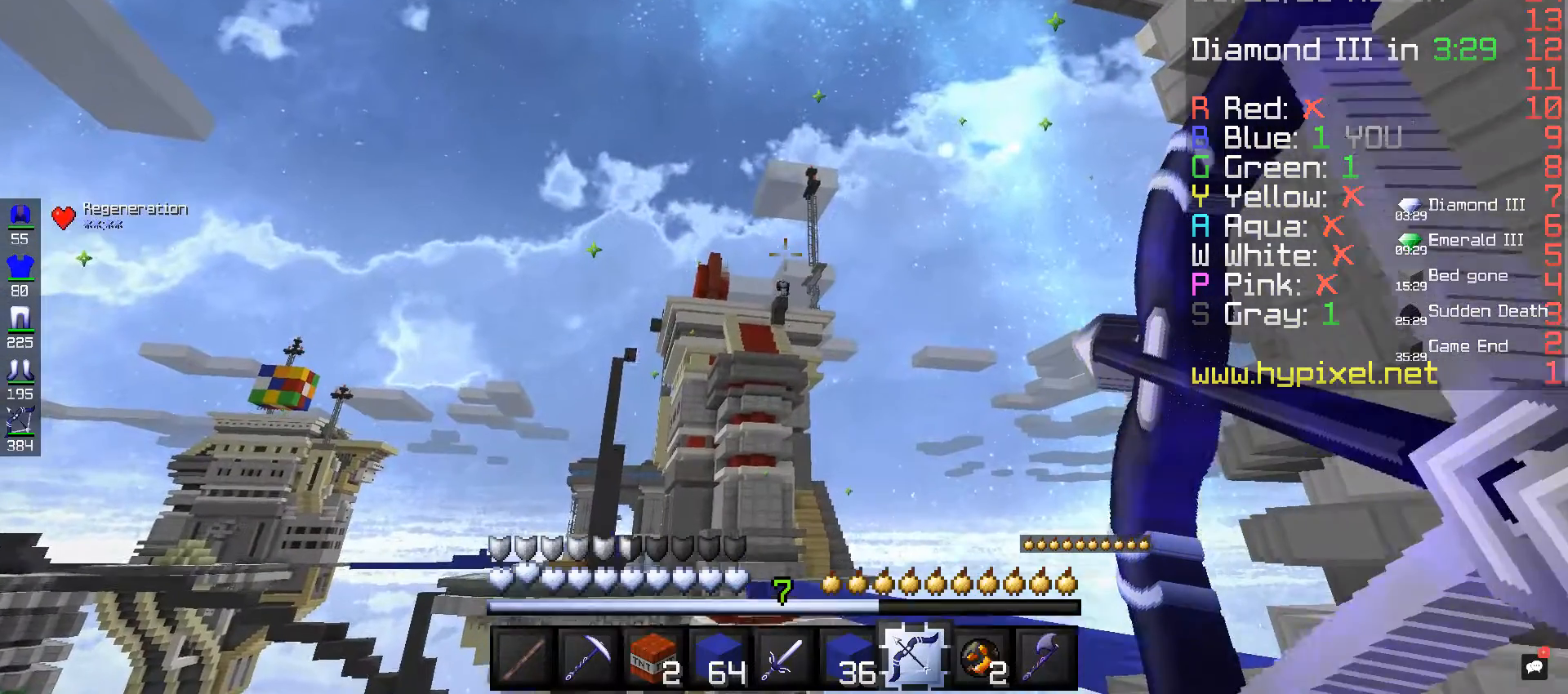
{"keys": [], "mouse": ["right"], "events": []}
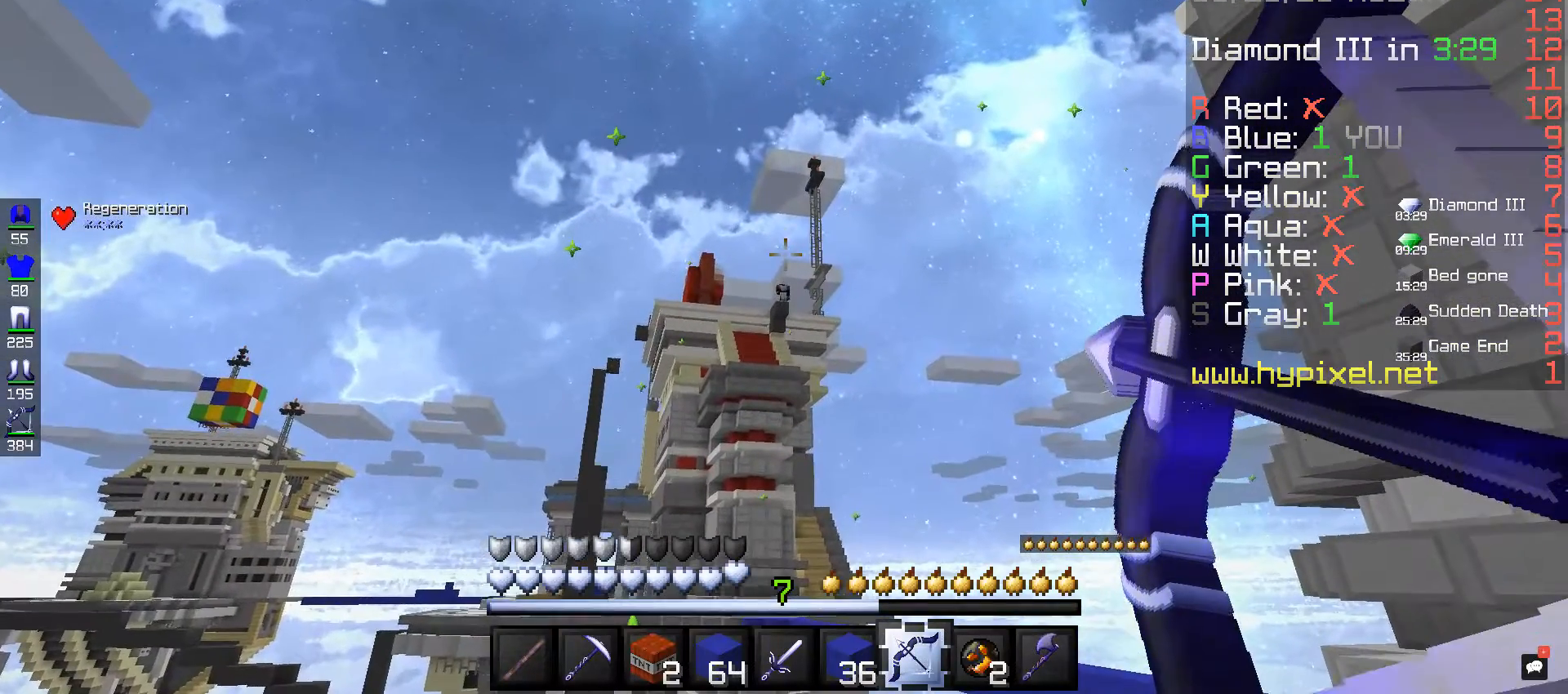
{"keys": [], "mouse": [], "events": [[520, "mouse_right", "up"]]}
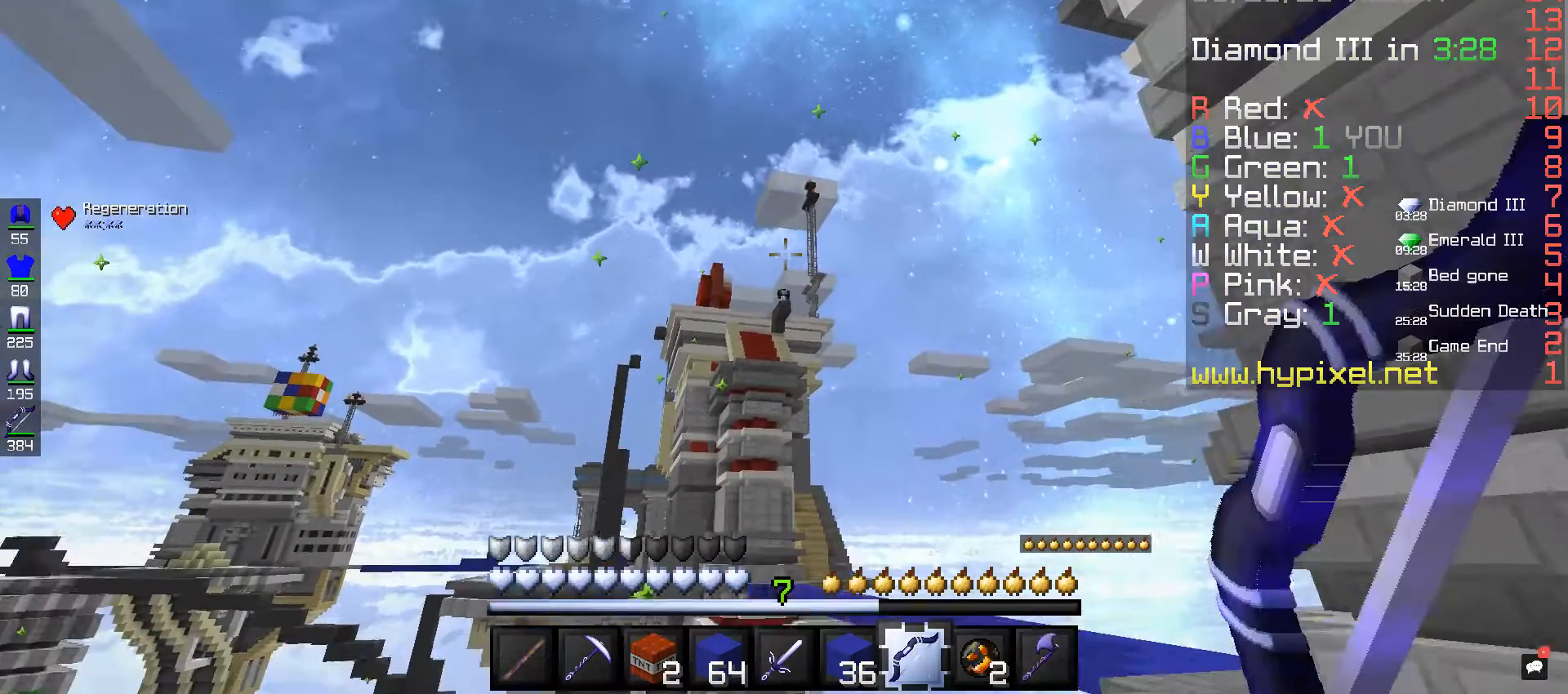
{"keys": [], "mouse": [], "events": []}
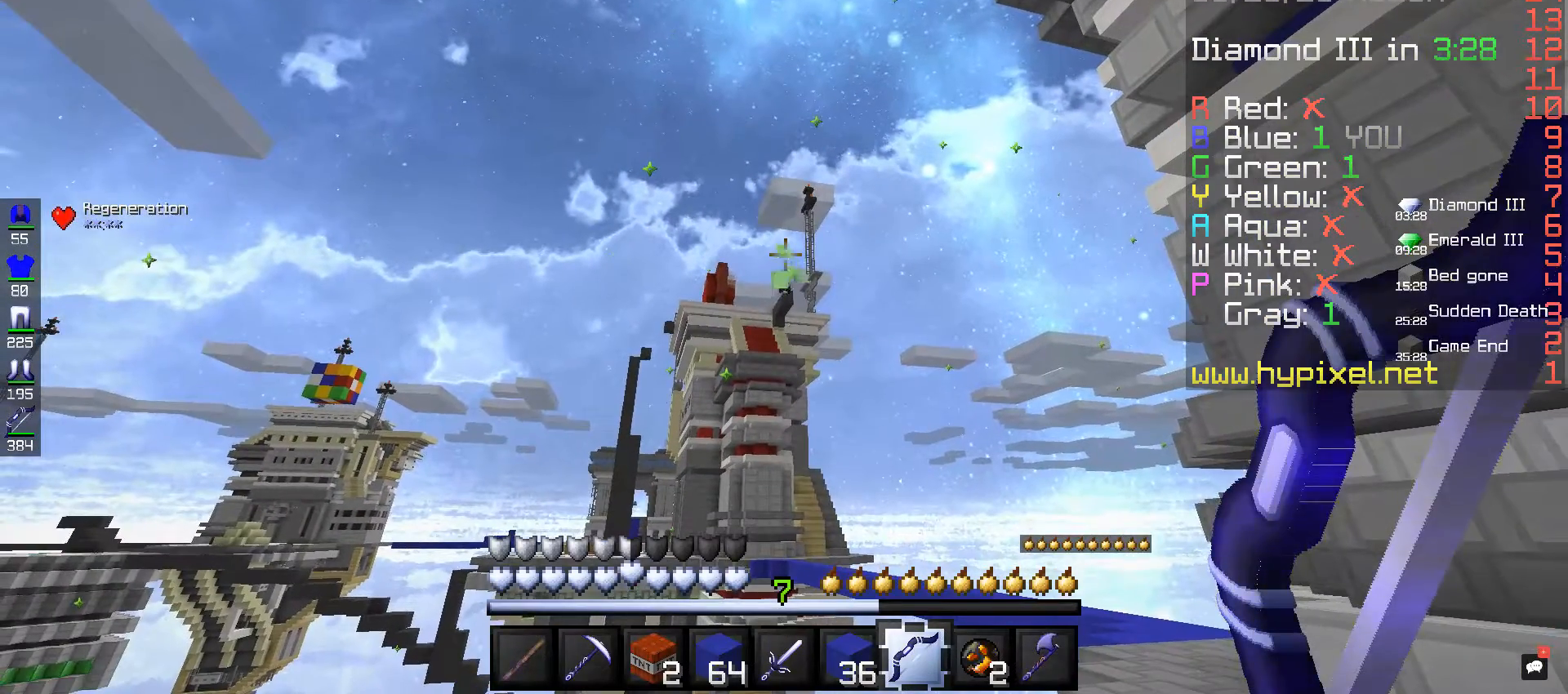
{"keys": [], "mouse": ["right"], "events": [[400, "mouse_right", "down"]]}
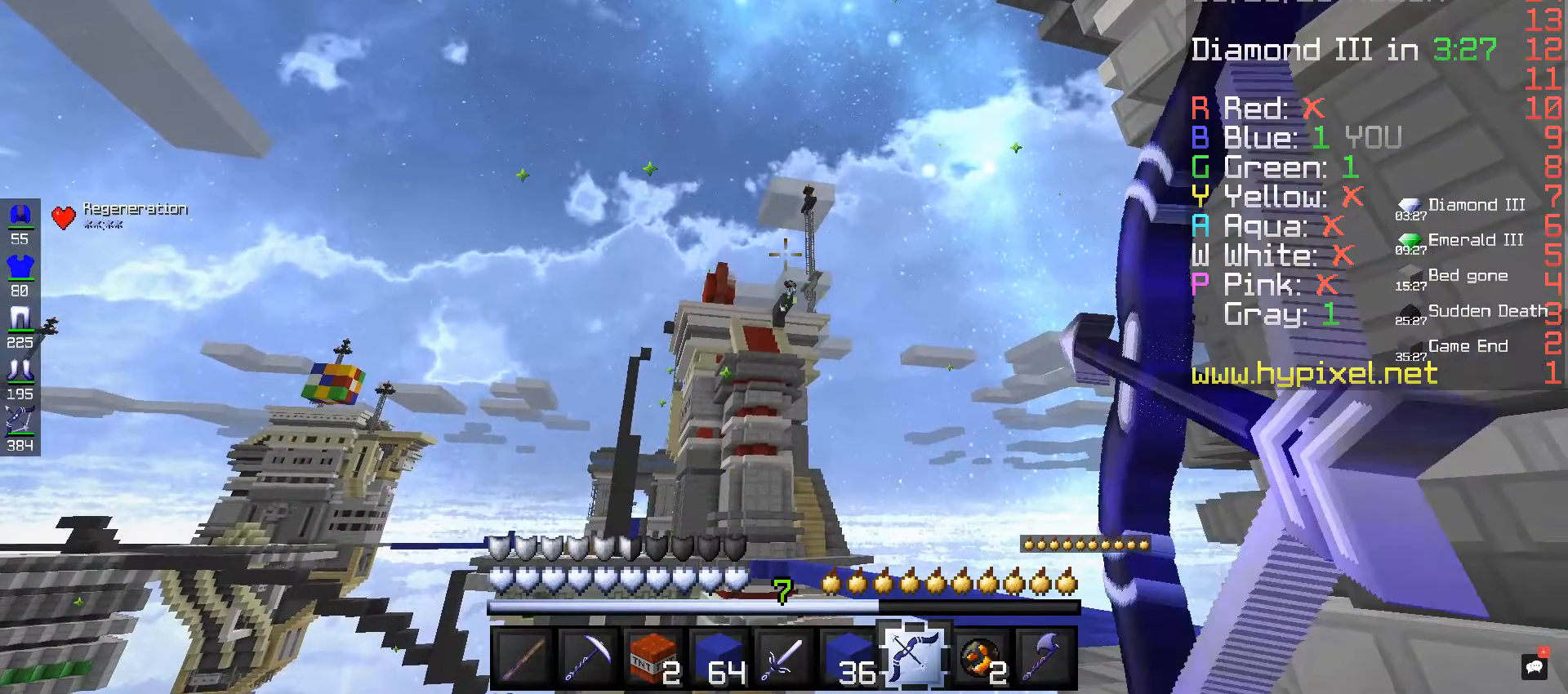
{"keys": [], "mouse": ["right"], "events": []}
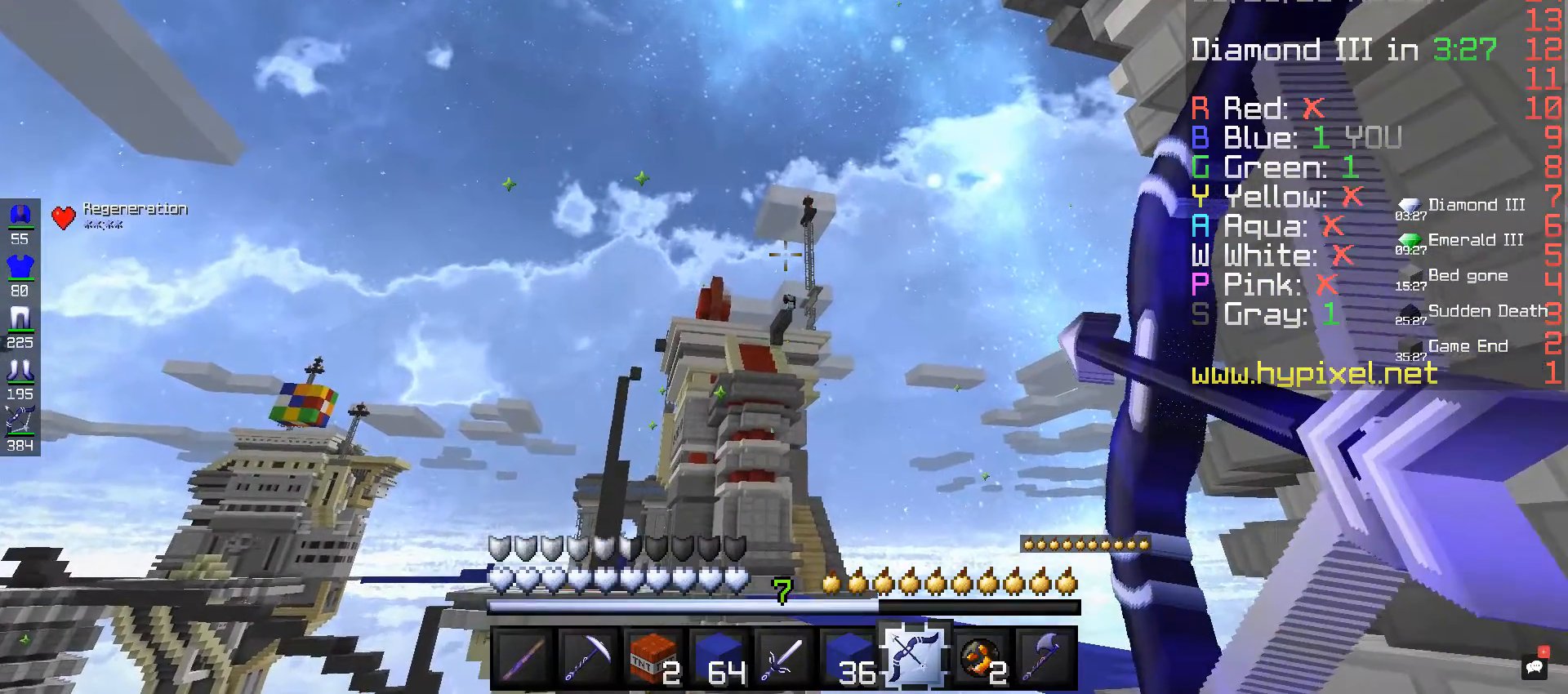
{"keys": [], "mouse": ["right"], "events": []}
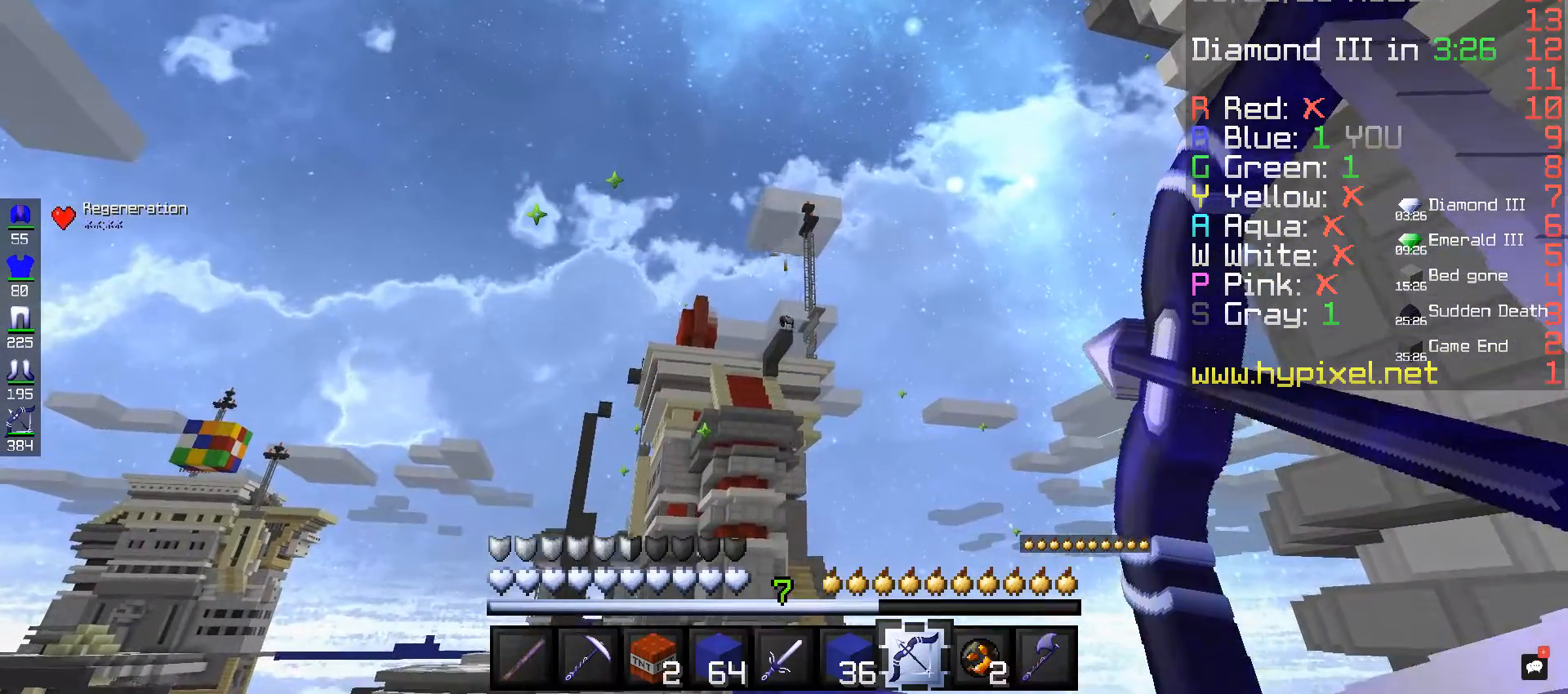
{"keys": [], "mouse": [], "events": [[320, "mouse_right", "up"]]}
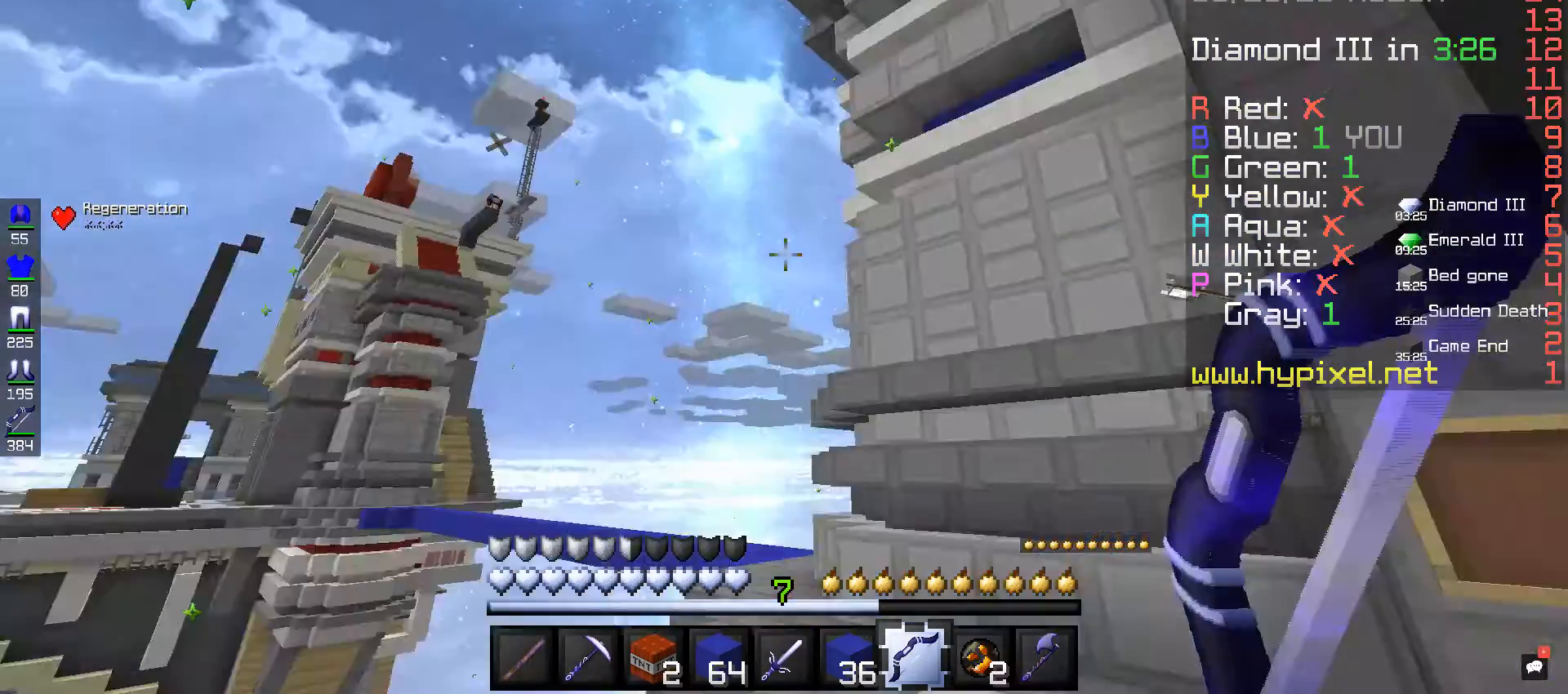
{"keys": ["w"], "mouse": [], "events": [[200, "w", "down"]]}
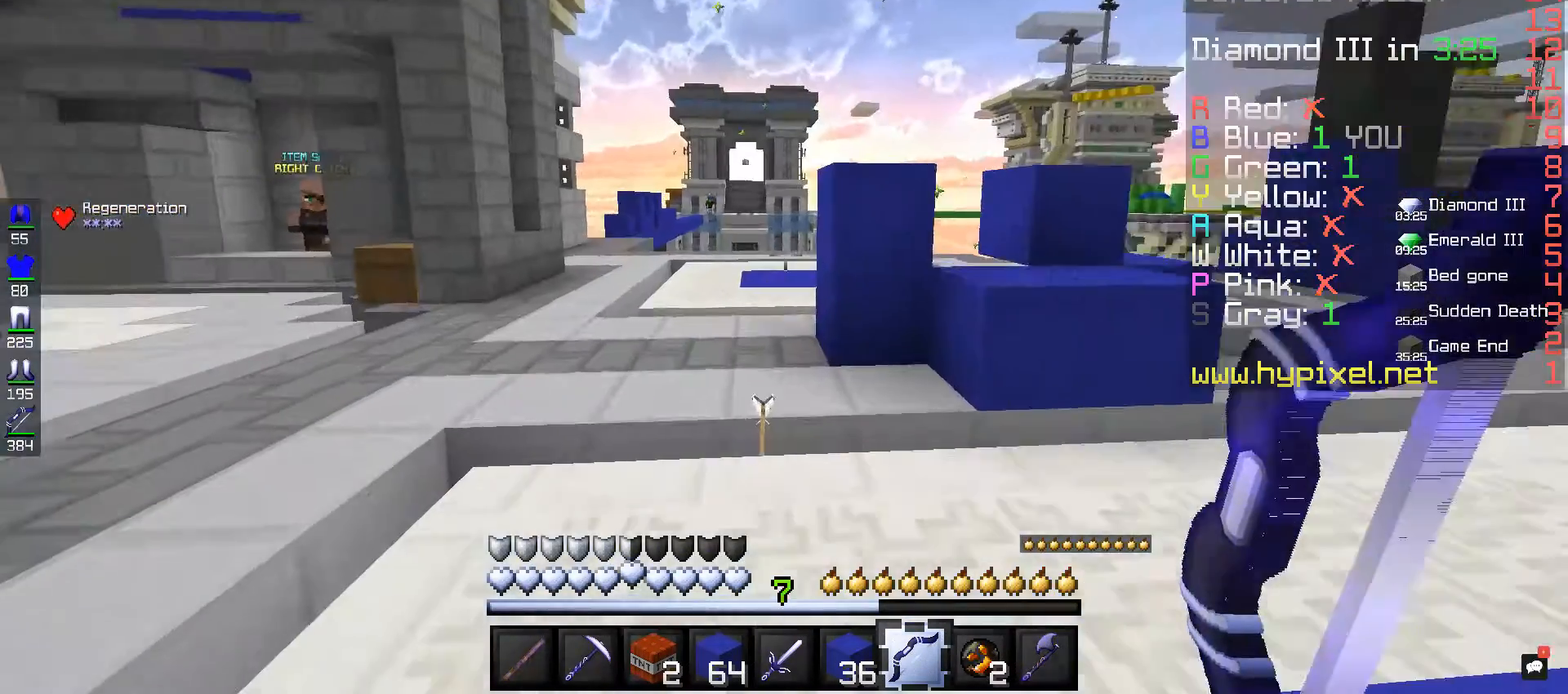
{"keys": ["w"], "mouse": [], "events": []}